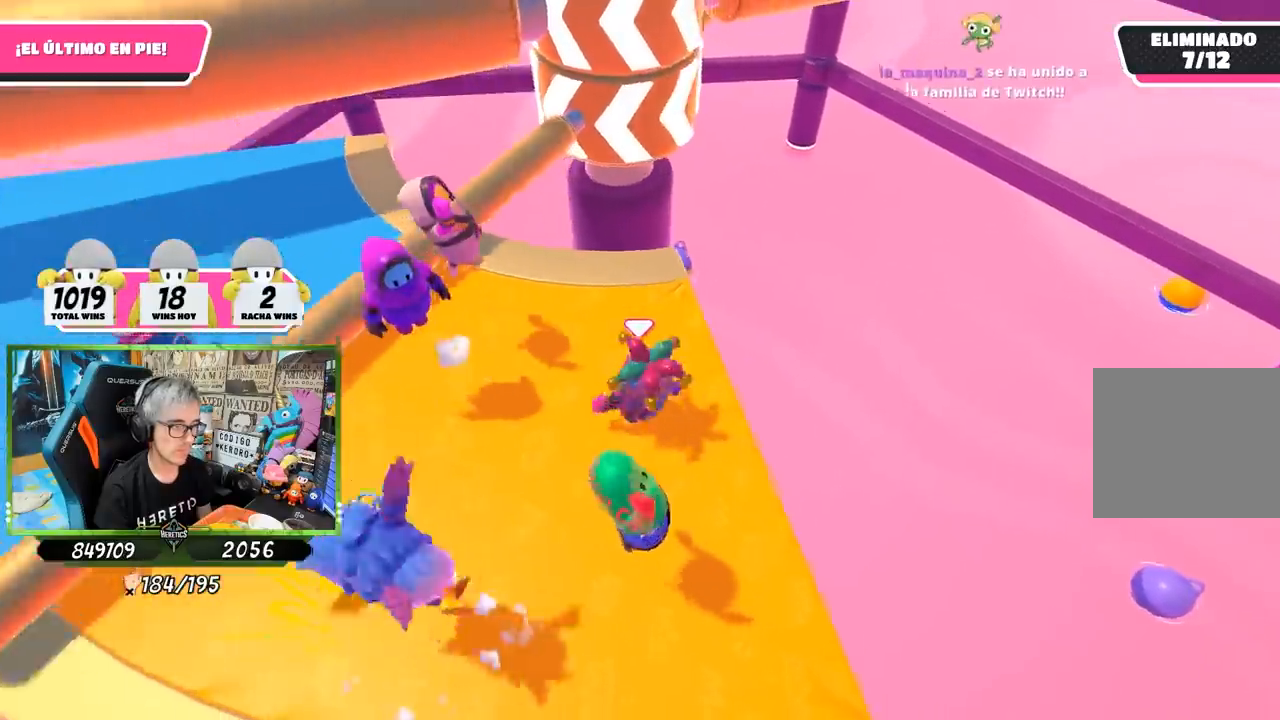
Gameplay with a controller (PlayStation layout); each line is a JSON object with the inputs held at the frame after it. "events" lists button and stick changes between this image and that frame as [ms after this image, input, new state], when the widget could be followed in between.
{"buttons": [], "left_stick": "left", "right_stick": "center", "events": [[33, "left_stick", "right"], [133, "left_stick", "center"], [200, "left_stick", "left"], [267, "left_stick", "center"], [333, "left_stick", "right"], [467, "left_stick", "left"]]}
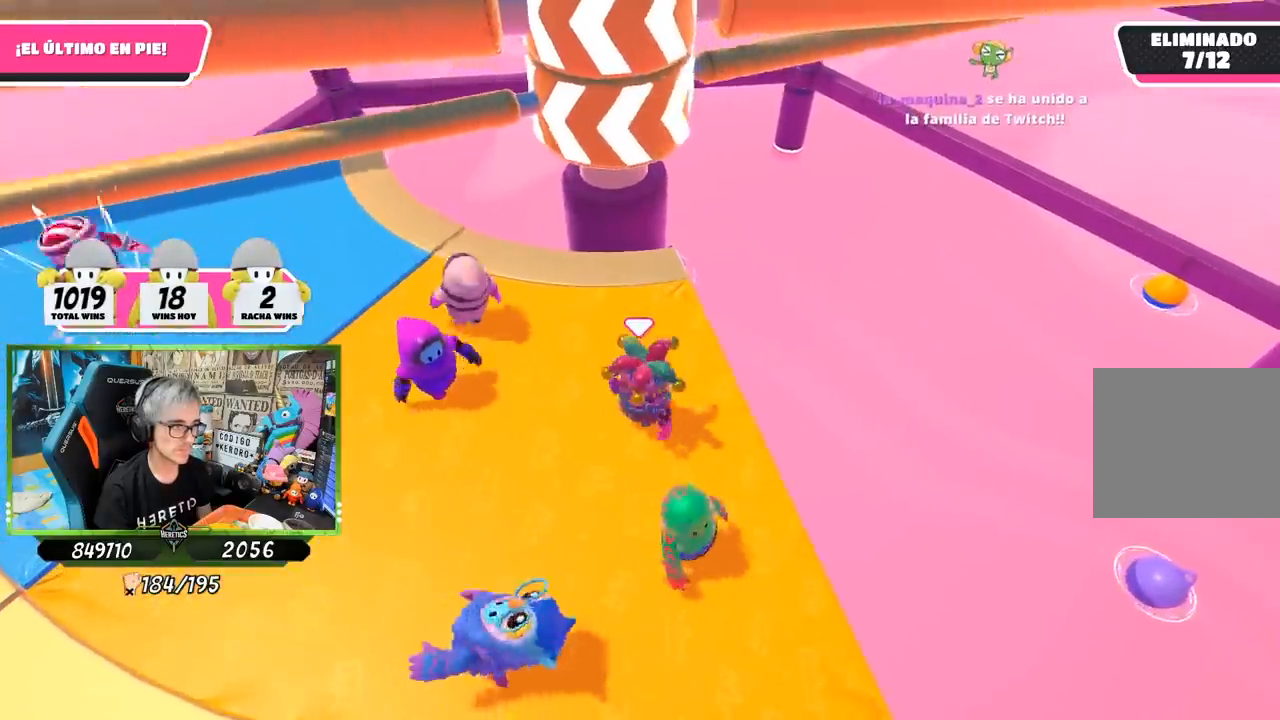
{"buttons": [], "left_stick": "right", "right_stick": "center", "events": [[133, "left_stick", "right"], [300, "left_stick", "left"], [433, "left_stick", "center"], [500, "left_stick", "right"]]}
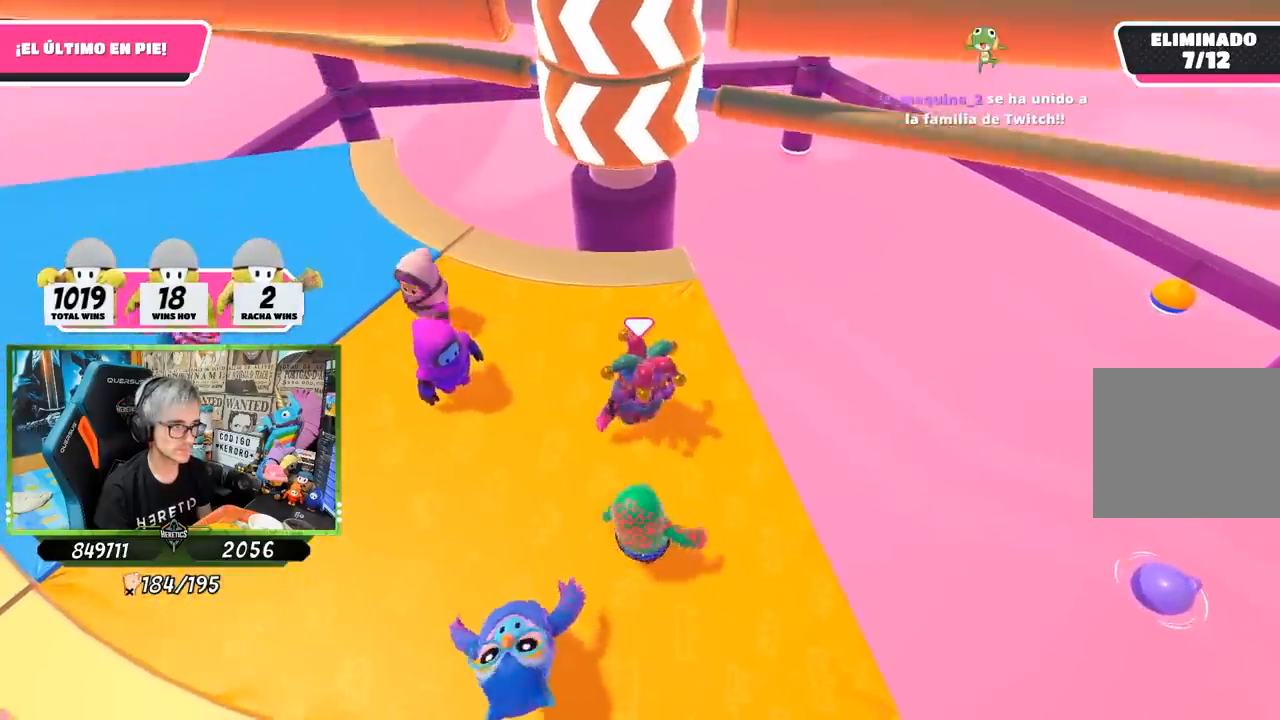
{"buttons": ["CROSS"], "left_stick": "left", "right_stick": "center", "events": [[100, "left_stick", "center"], [167, "left_stick", "left"], [267, "left_stick", "right"], [383, "CROSS", "down"], [433, "left_stick", "left"]]}
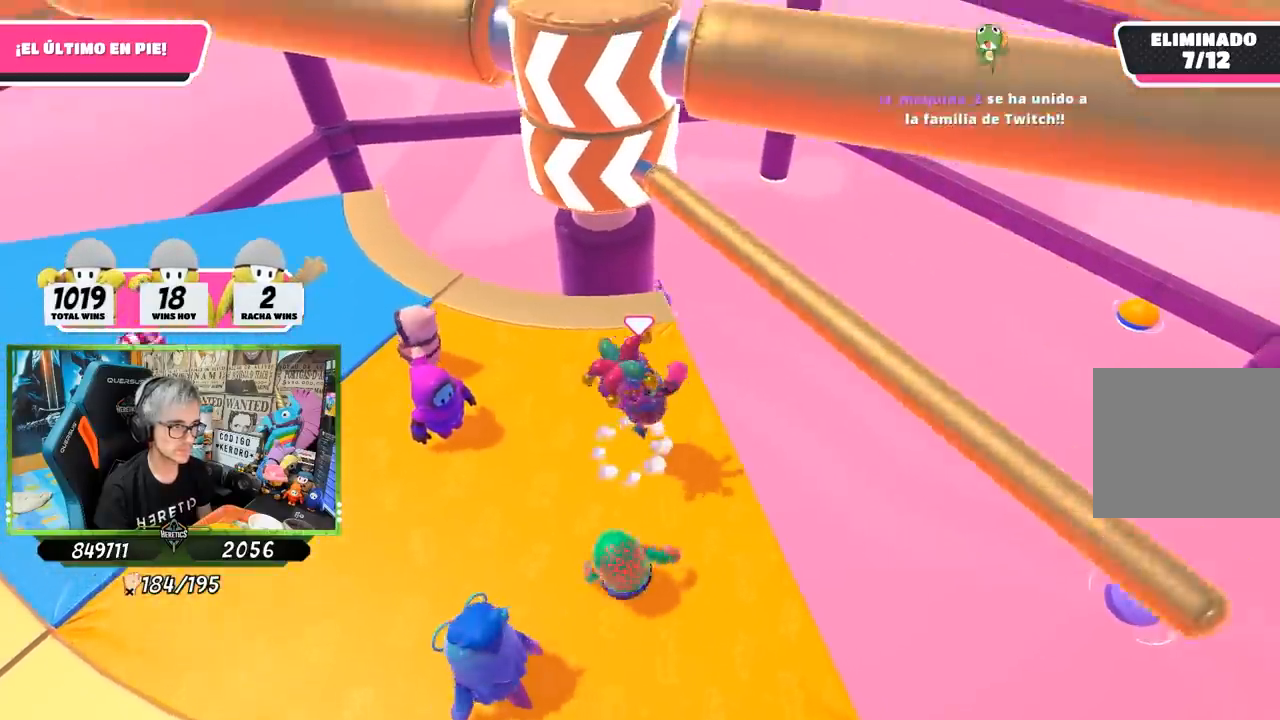
{"buttons": [], "left_stick": "left", "right_stick": "down", "events": [[67, "CROSS", "up"], [267, "left_stick", "right"], [433, "left_stick", "left"], [500, "right_stick", "down"]]}
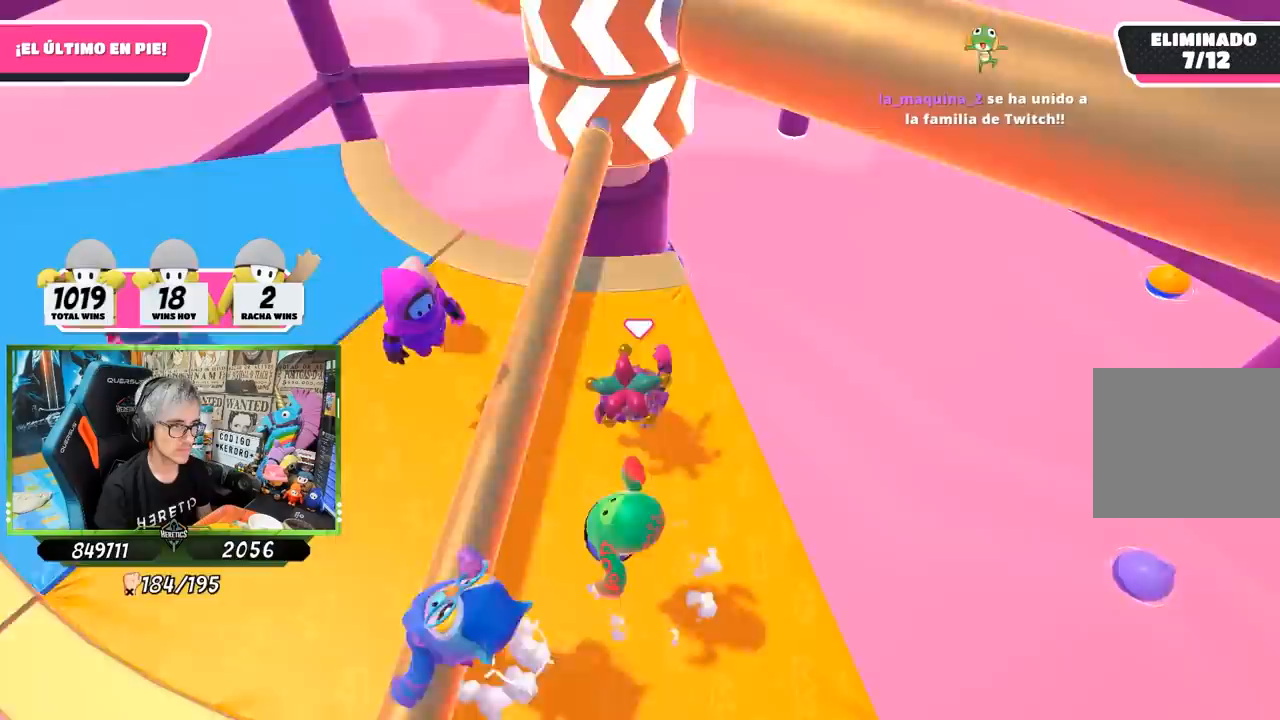
{"buttons": [], "left_stick": "down-right", "right_stick": "center", "events": [[33, "left_stick", "center"], [100, "left_stick", "right"], [267, "left_stick", "center"], [400, "right_stick", "center"], [467, "left_stick", "down-right"]]}
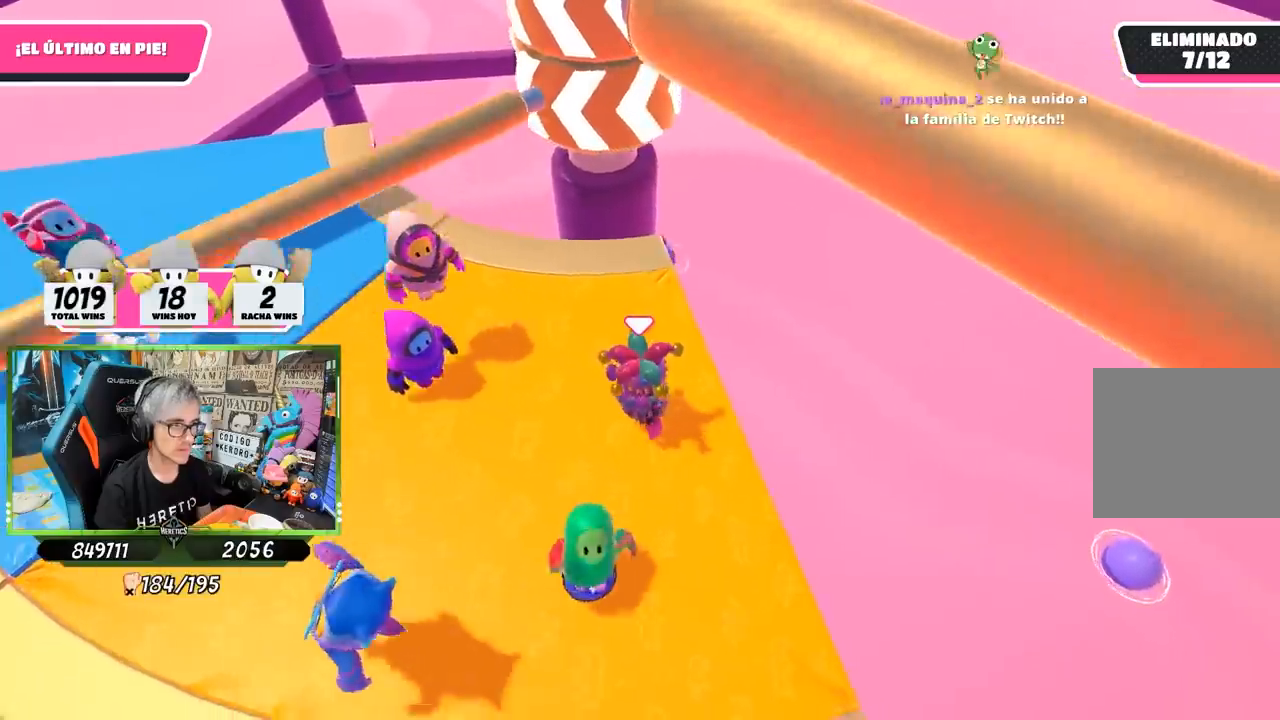
{"buttons": [], "left_stick": "center", "right_stick": "center", "events": [[133, "left_stick", "center"], [300, "left_stick", "down-right"], [417, "left_stick", "center"]]}
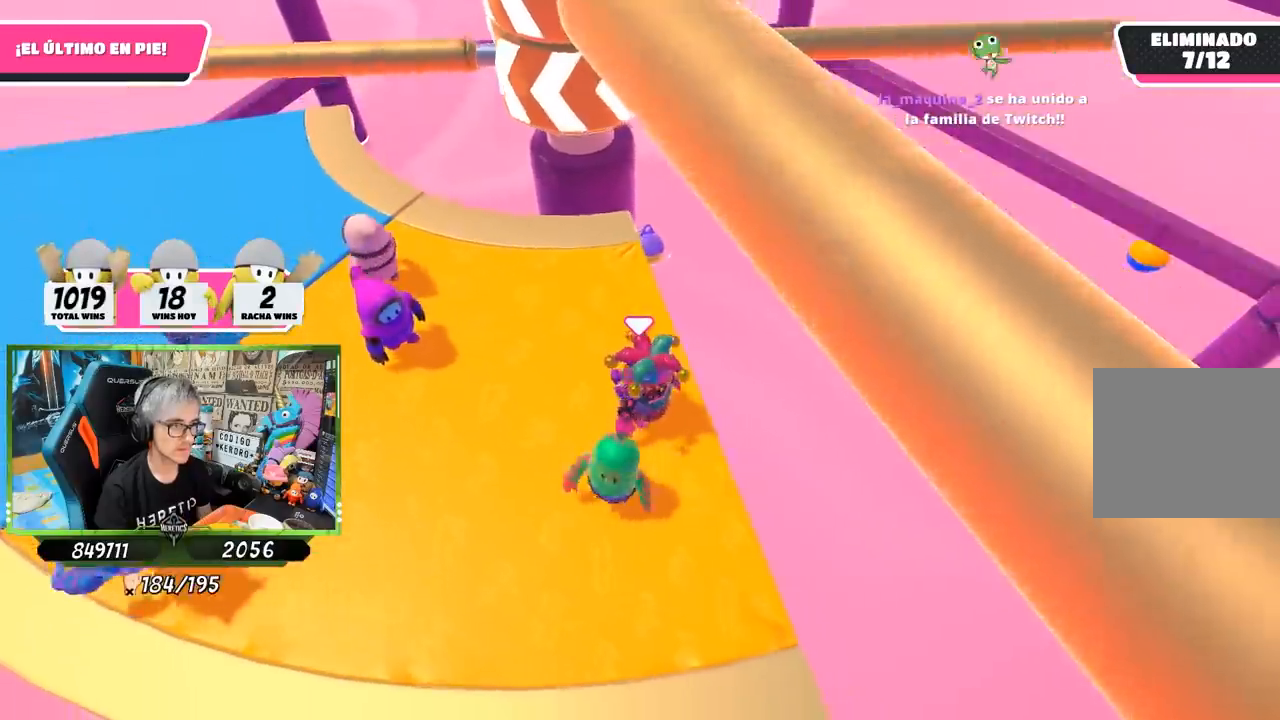
{"buttons": [], "left_stick": "up-left", "right_stick": "center", "events": [[17, "left_stick", "up-left"], [67, "left_stick", "center"], [500, "left_stick", "up-left"]]}
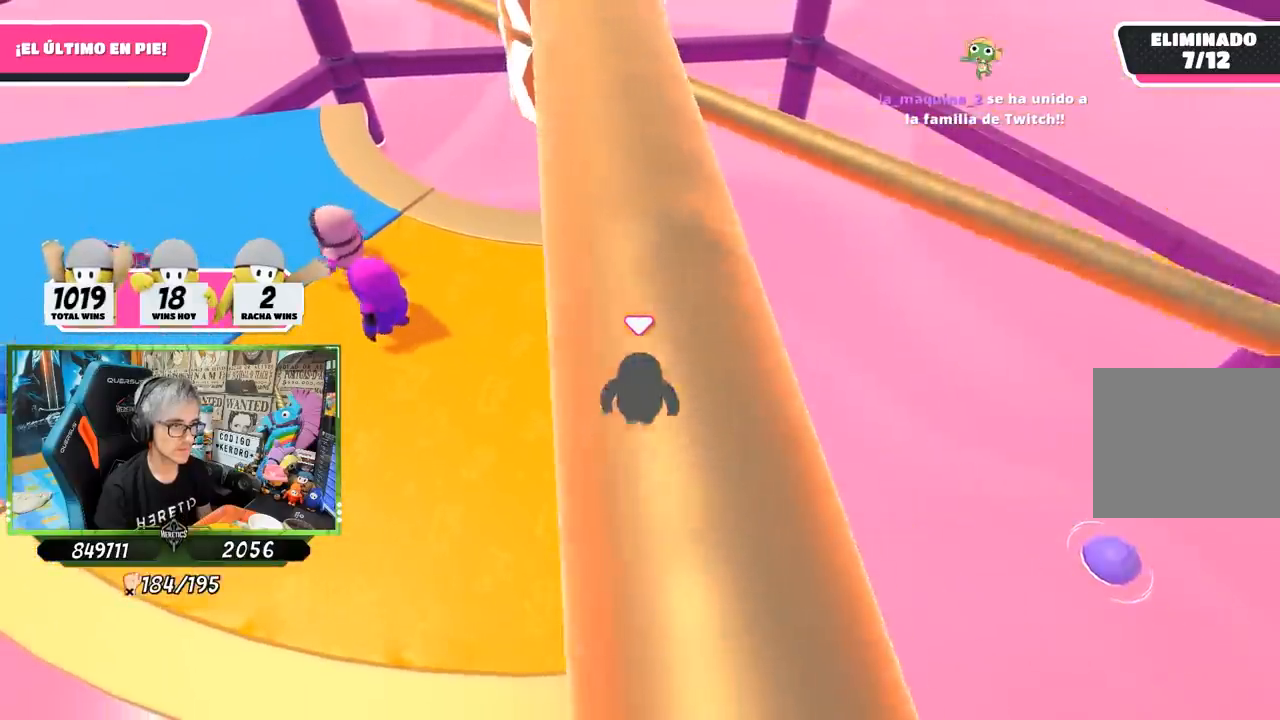
{"buttons": [], "left_stick": "right", "right_stick": "center", "events": [[67, "left_stick", "center"], [283, "left_stick", "left"], [300, "CROSS", "down"], [433, "left_stick", "up"], [467, "CROSS", "up"], [500, "left_stick", "right"]]}
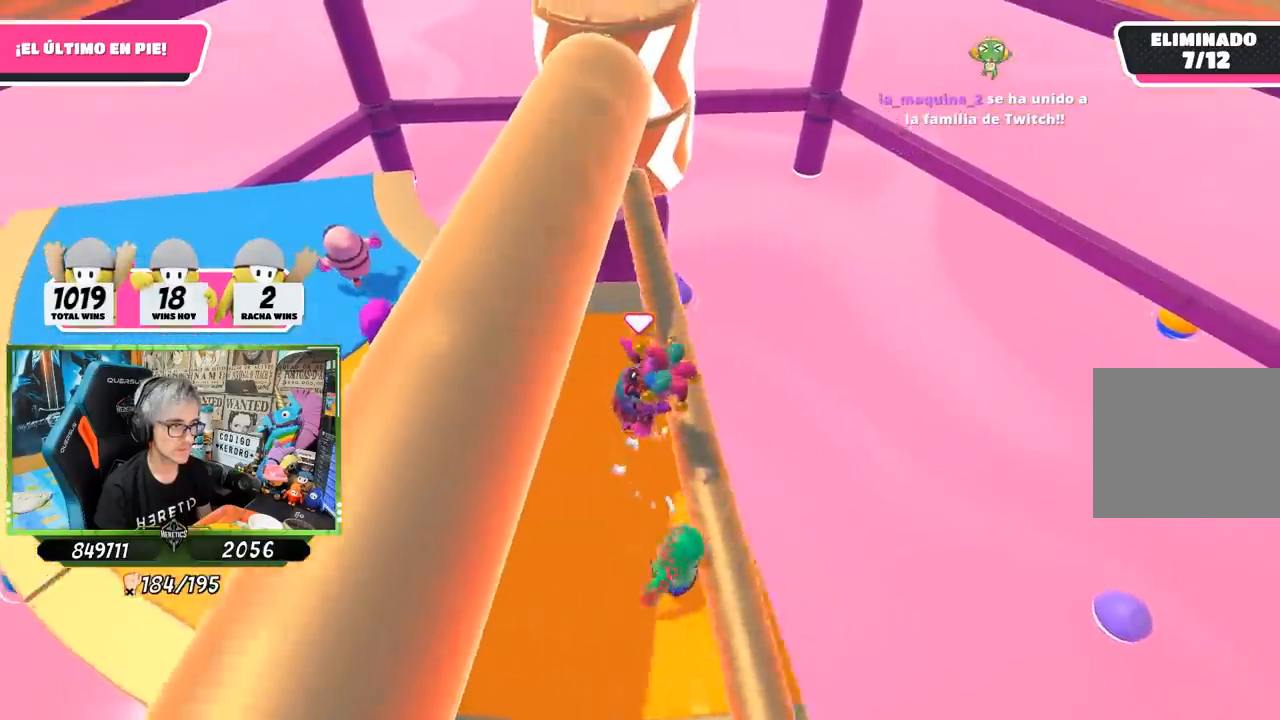
{"buttons": [], "left_stick": "left", "right_stick": "center", "events": [[133, "left_stick", "left"], [233, "right_stick", "up"], [267, "left_stick", "right"], [417, "right_stick", "center"], [433, "left_stick", "left"]]}
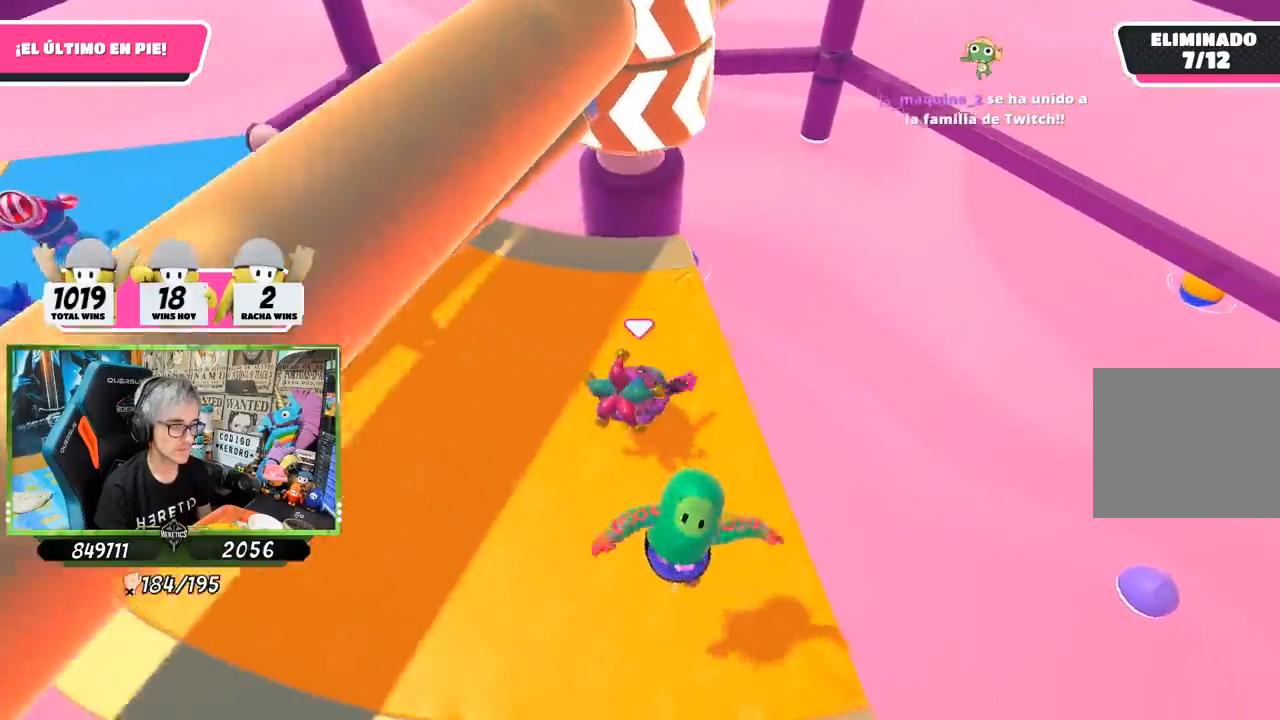
{"buttons": [], "left_stick": "right", "right_stick": "center", "events": [[67, "left_stick", "right"], [200, "left_stick", "center"], [400, "left_stick", "right"]]}
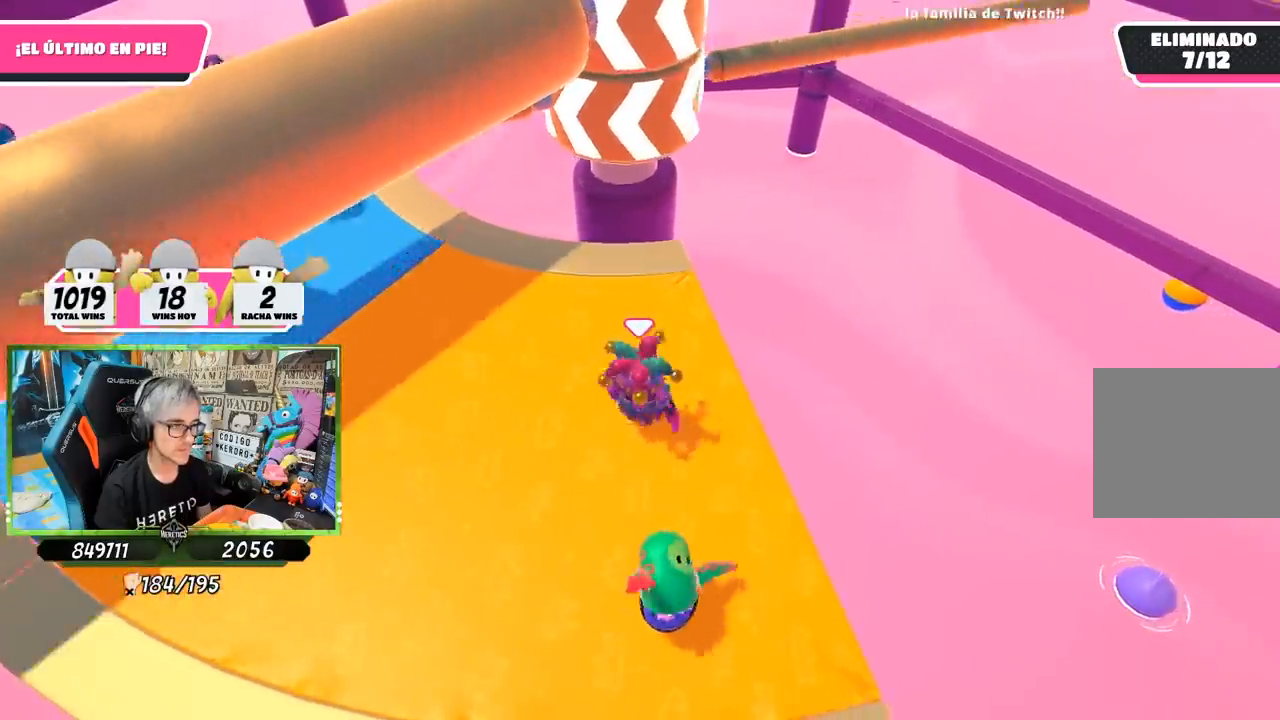
{"buttons": [], "left_stick": "left", "right_stick": "center", "events": [[100, "left_stick", "left"], [267, "left_stick", "center"], [333, "left_stick", "right"], [467, "left_stick", "left"]]}
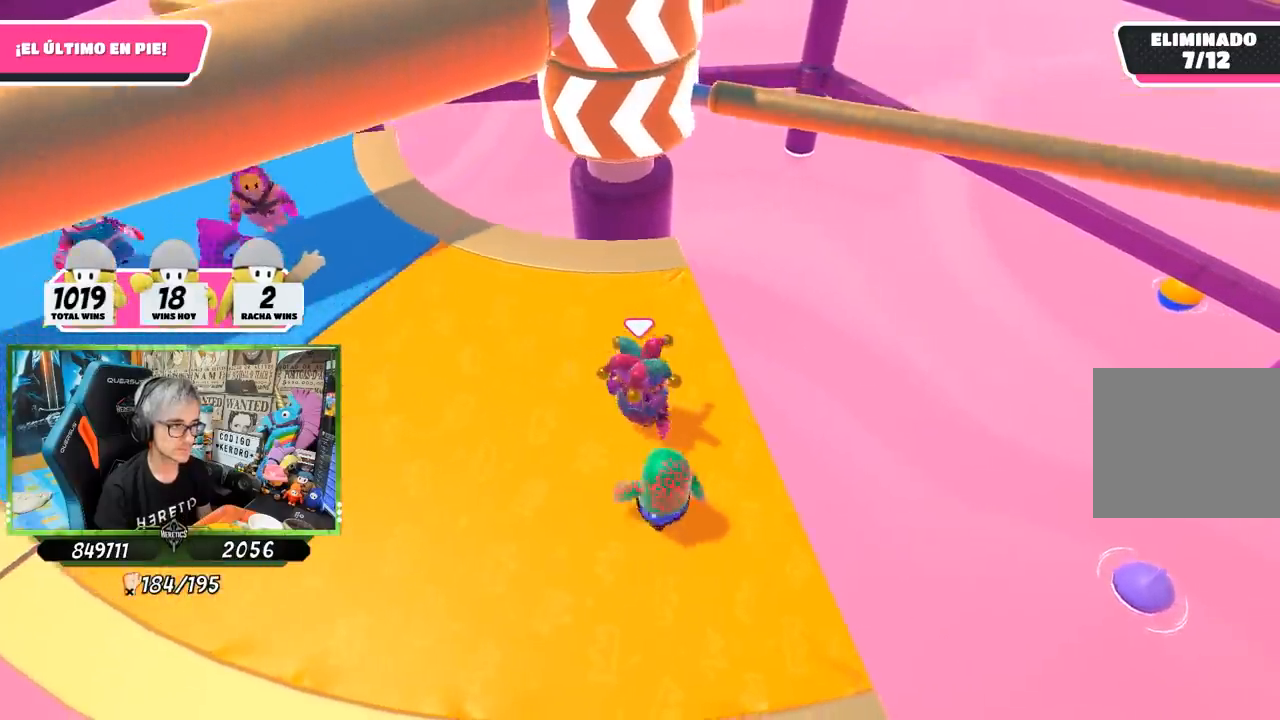
{"buttons": ["CROSS"], "left_stick": "right", "right_stick": "center", "events": [[100, "left_stick", "up-right"], [267, "left_stick", "center"], [433, "CROSS", "down"], [467, "left_stick", "right"]]}
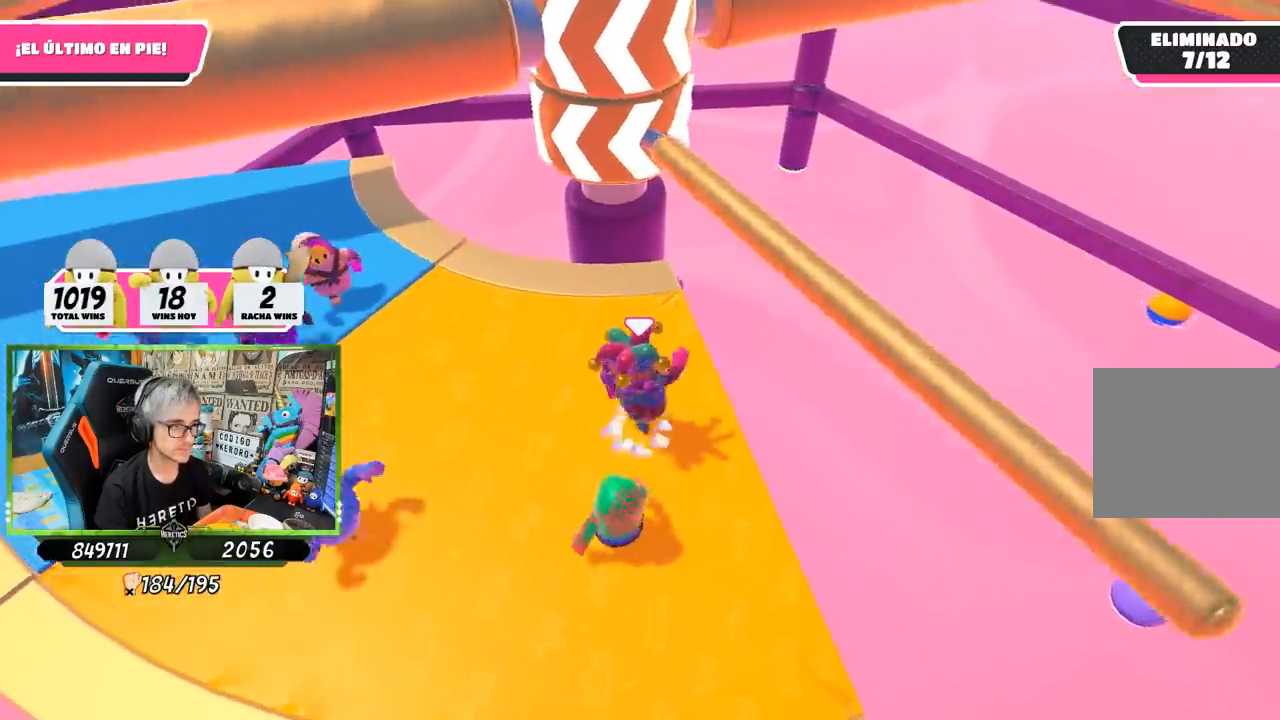
{"buttons": [], "left_stick": "left", "right_stick": "center", "events": [[100, "left_stick", "left"], [133, "CROSS", "up"], [300, "left_stick", "up-right"], [467, "left_stick", "left"]]}
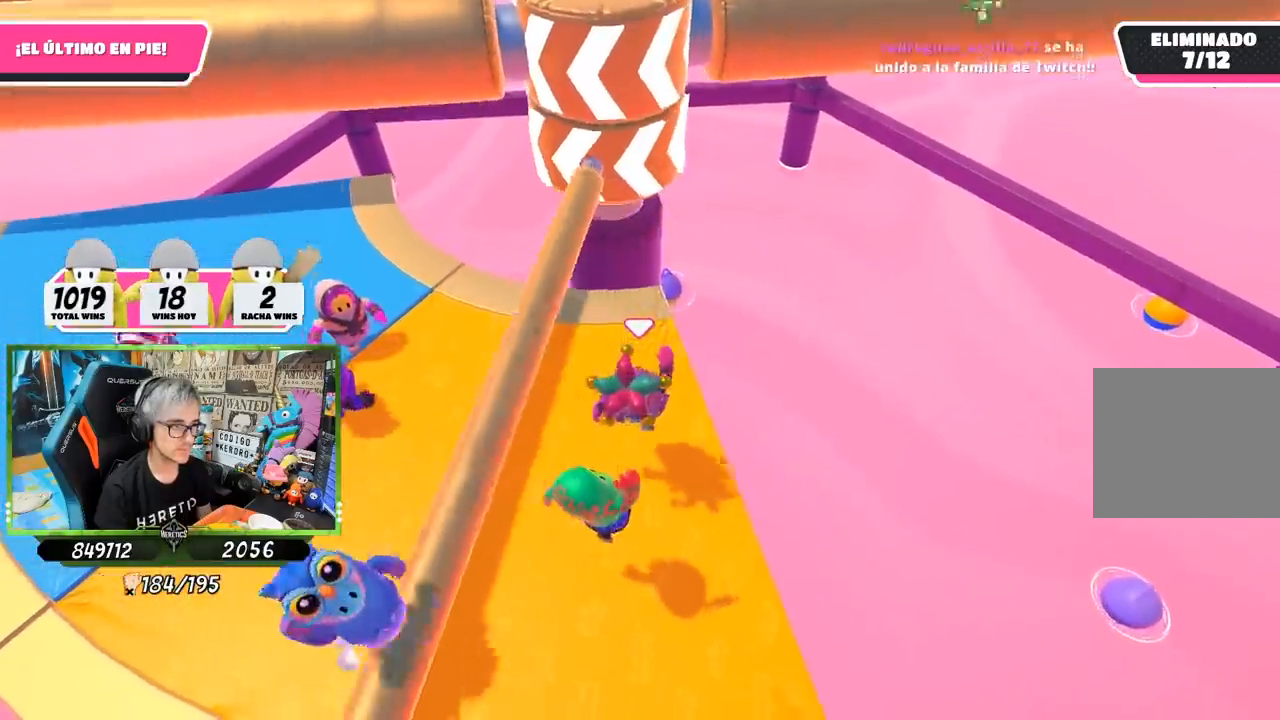
{"buttons": [], "left_stick": "center", "right_stick": "center", "events": [[100, "left_stick", "center"], [200, "left_stick", "right"], [350, "left_stick", "left"], [467, "left_stick", "center"]]}
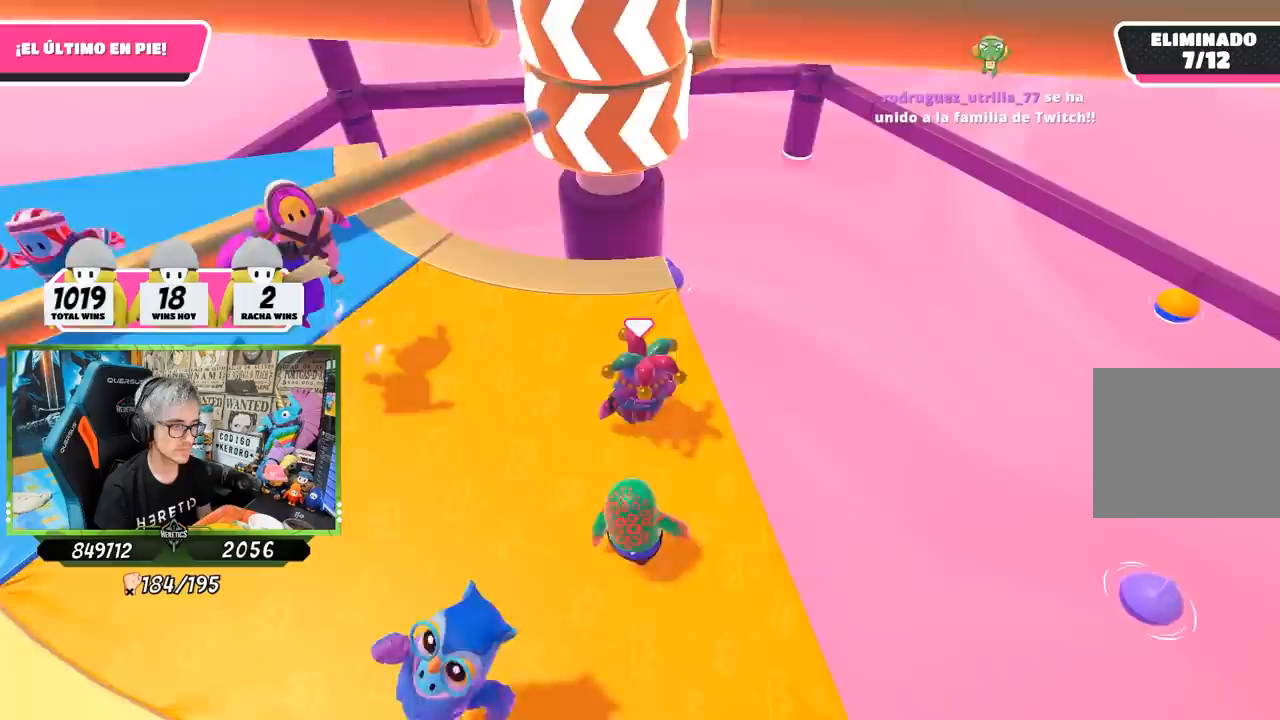
{"buttons": [], "left_stick": "right", "right_stick": "center", "events": [[33, "left_stick", "up-right"], [167, "left_stick", "center"], [267, "left_stick", "left"], [400, "left_stick", "up"], [467, "left_stick", "right"]]}
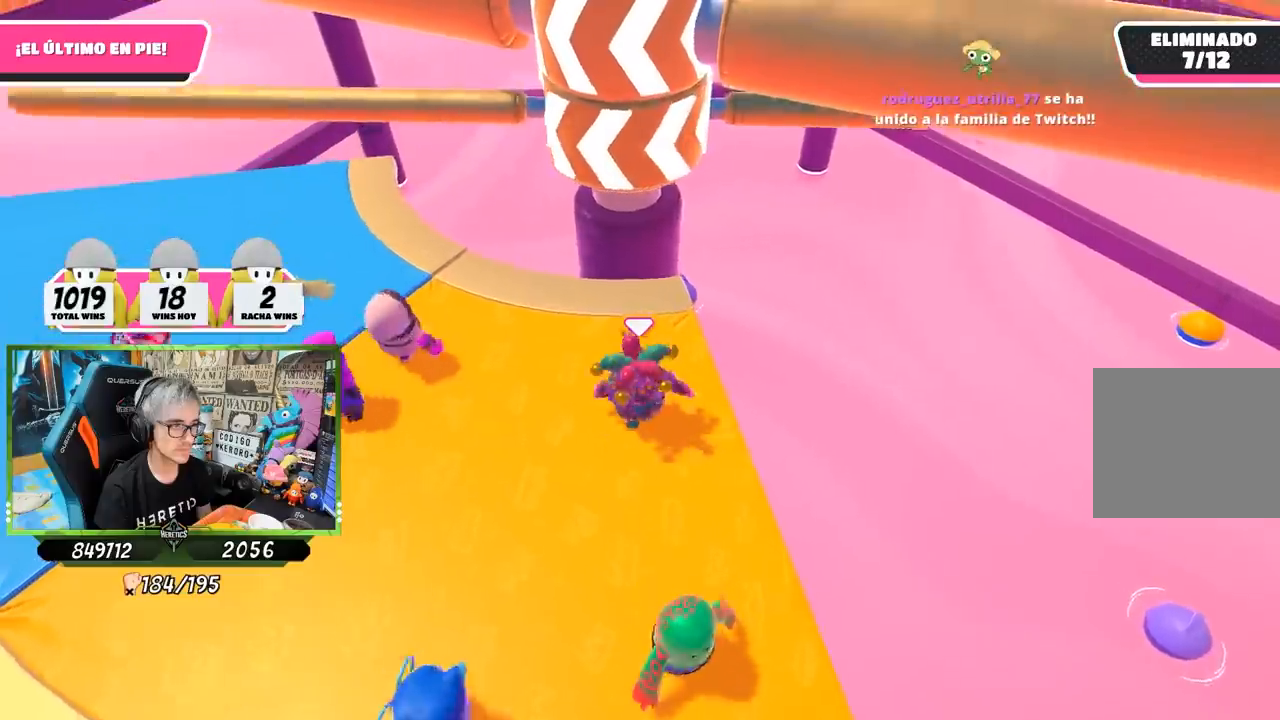
{"buttons": [], "left_stick": "down-right", "right_stick": "center", "events": [[100, "left_stick", "left"], [200, "left_stick", "center"], [400, "left_stick", "down-left"], [500, "left_stick", "down-right"]]}
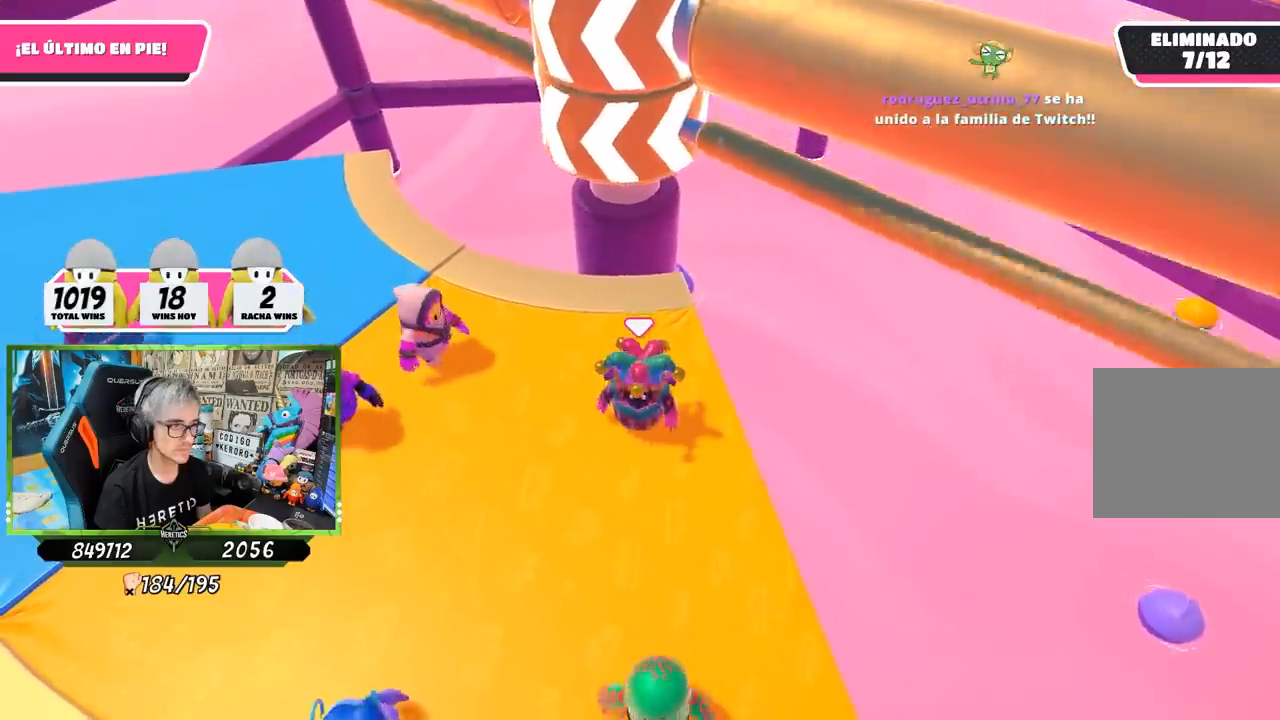
{"buttons": [], "left_stick": "center", "right_stick": "center", "events": [[133, "left_stick", "left"], [200, "CROSS", "down"], [267, "left_stick", "right"], [400, "CROSS", "up"], [467, "left_stick", "center"]]}
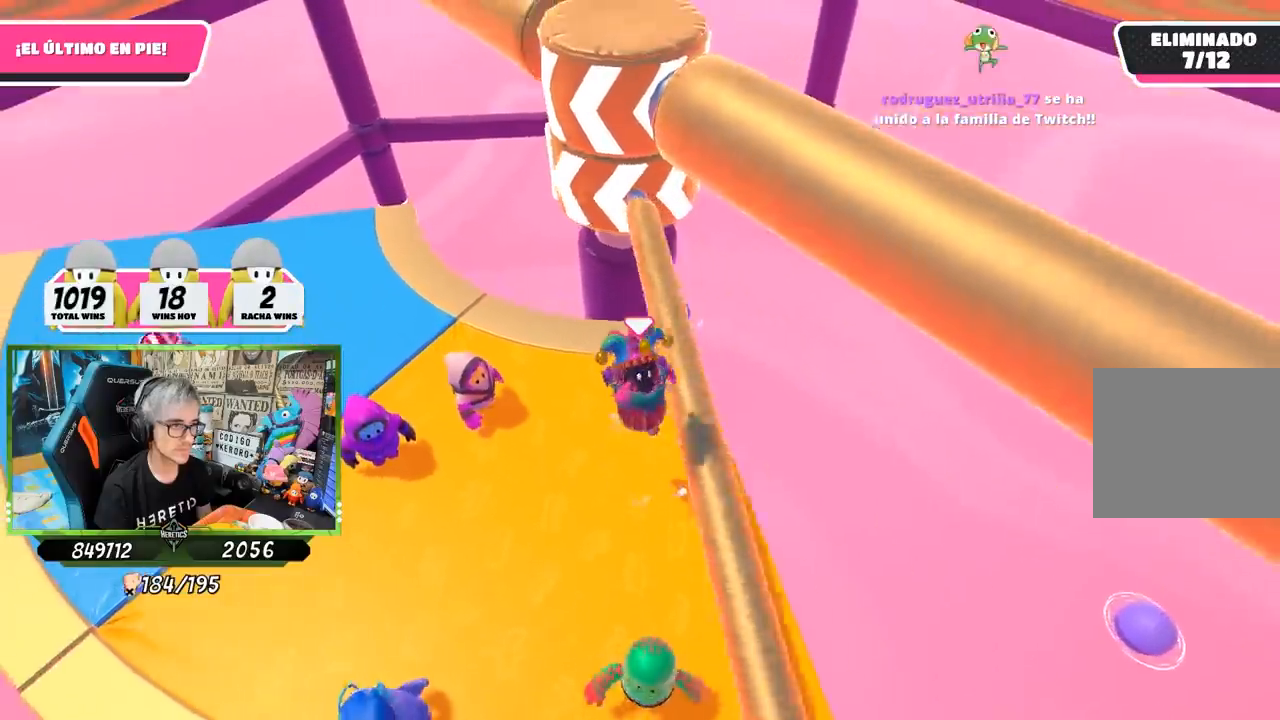
{"buttons": [], "left_stick": "left", "right_stick": "center", "events": [[50, "left_stick", "left"], [300, "left_stick", "right"], [333, "right_stick", "up"], [467, "right_stick", "center"], [500, "left_stick", "left"]]}
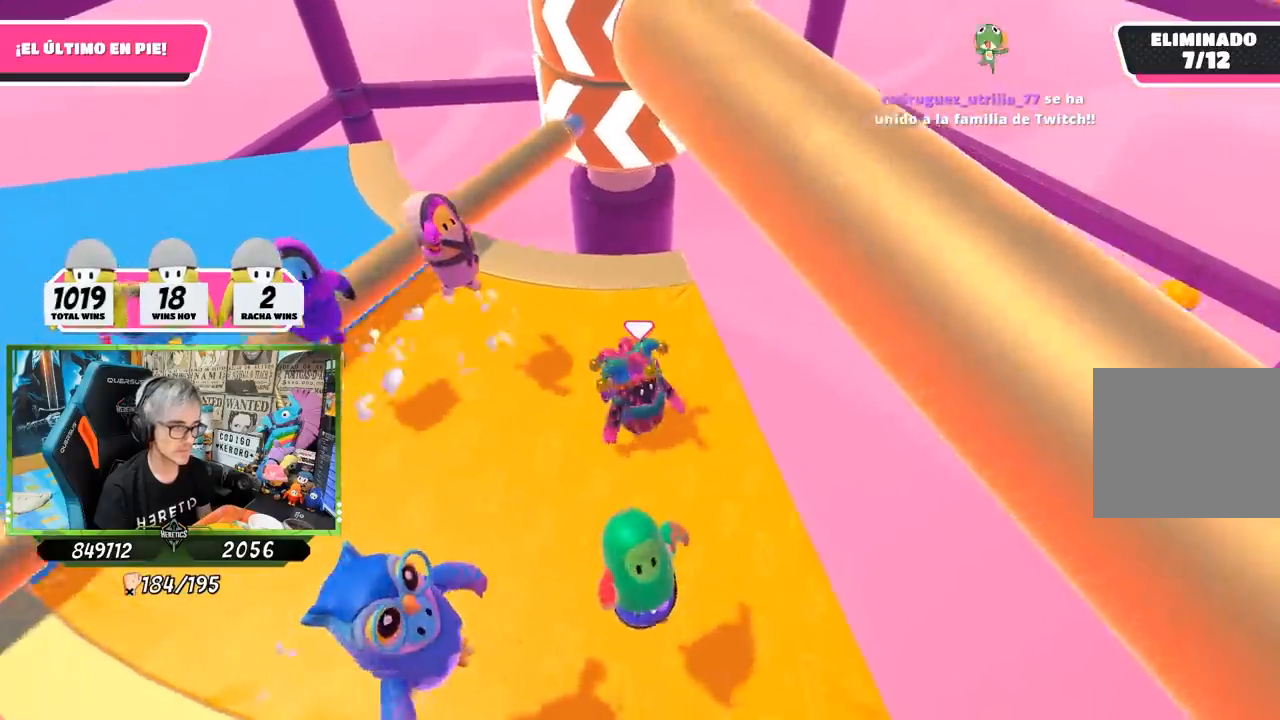
{"buttons": [], "left_stick": "center", "right_stick": "center", "events": [[167, "left_stick", "right"], [367, "left_stick", "left"], [467, "left_stick", "center"]]}
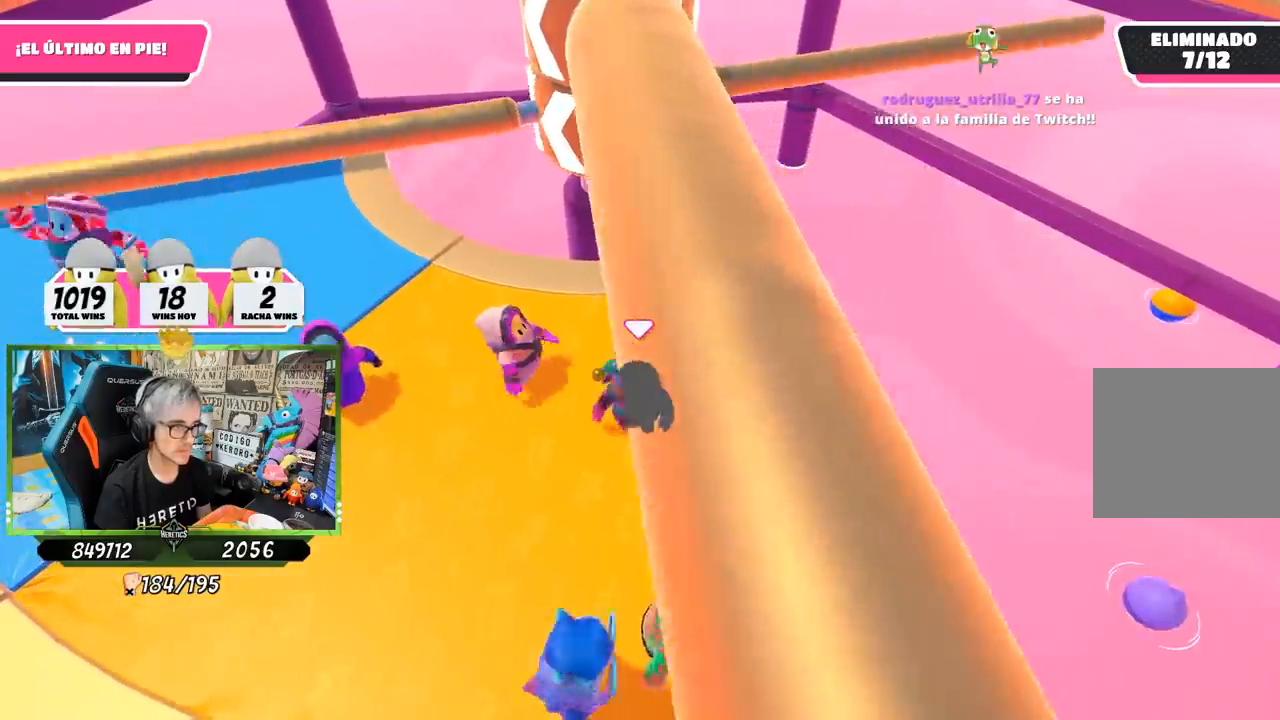
{"buttons": [], "left_stick": "center", "right_stick": "center", "events": [[33, "left_stick", "right"], [200, "left_stick", "down-left"], [400, "left_stick", "center"]]}
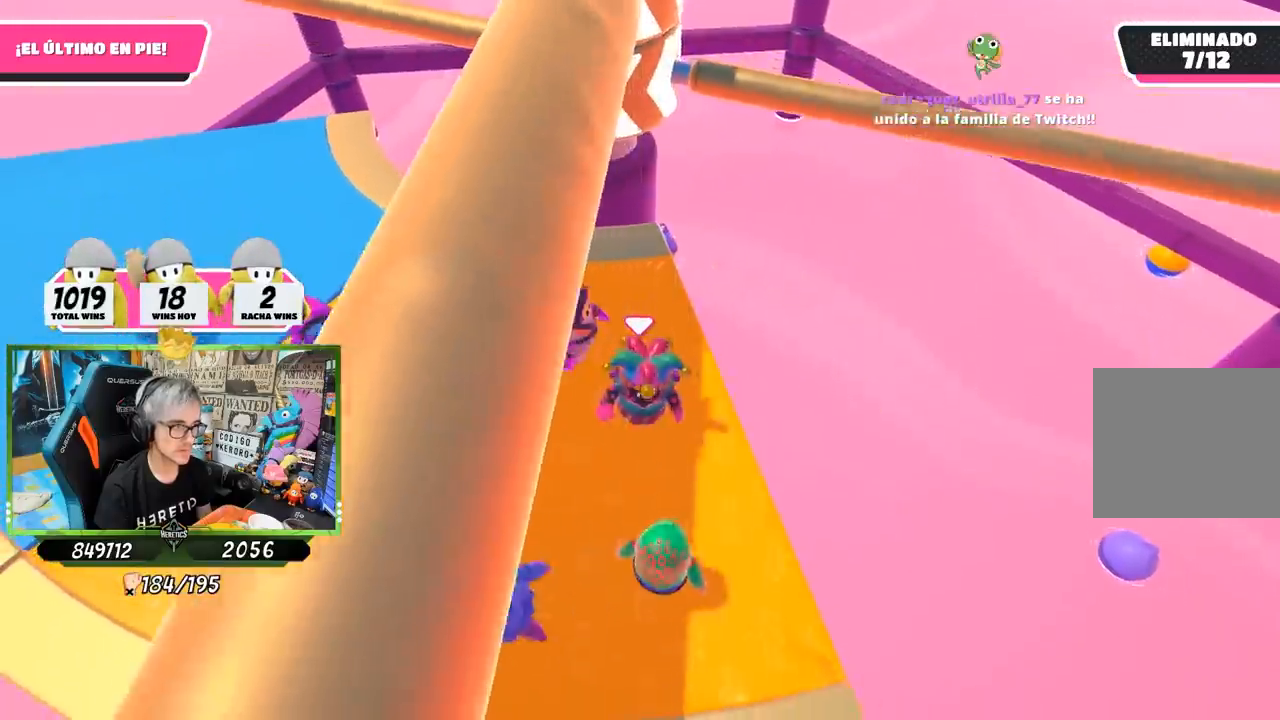
{"buttons": ["CROSS"], "left_stick": "right", "right_stick": "center", "events": [[17, "left_stick", "left"], [167, "left_stick", "right"], [333, "left_stick", "left"], [400, "CROSS", "down"], [467, "left_stick", "right"]]}
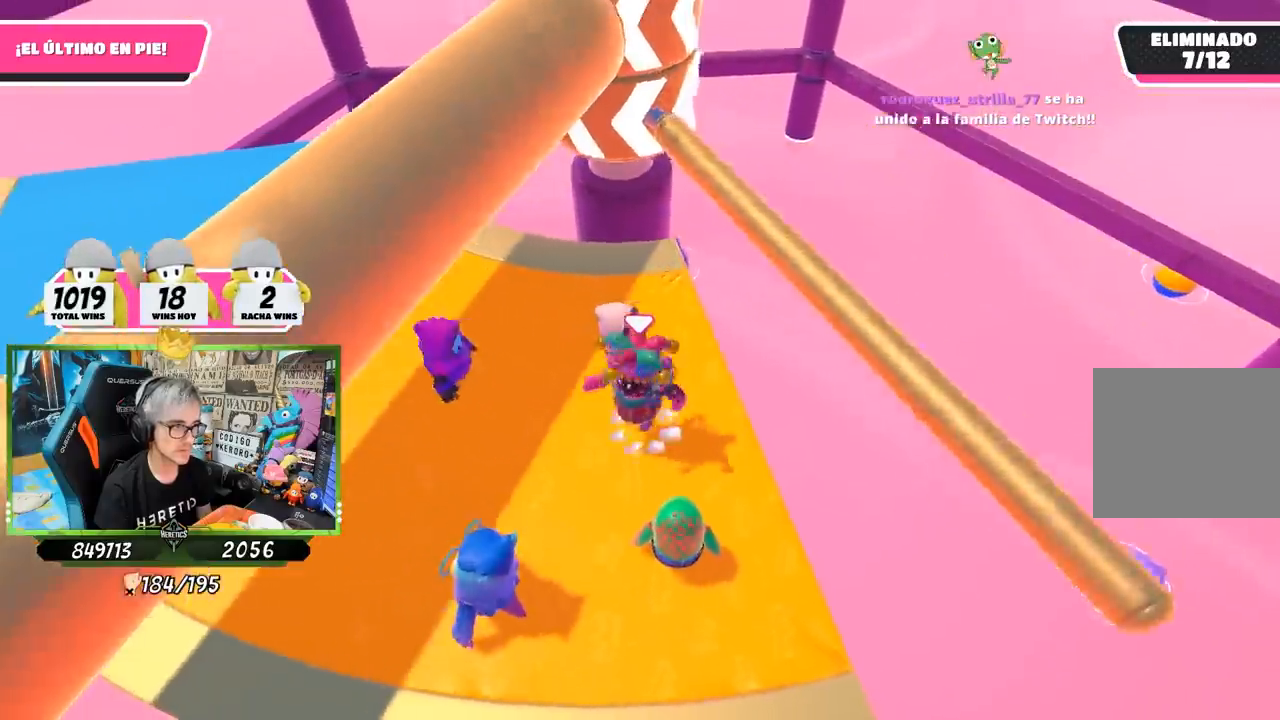
{"buttons": [], "left_stick": "right", "right_stick": "center", "events": [[67, "CROSS", "up"], [167, "left_stick", "left"], [333, "left_stick", "right"]]}
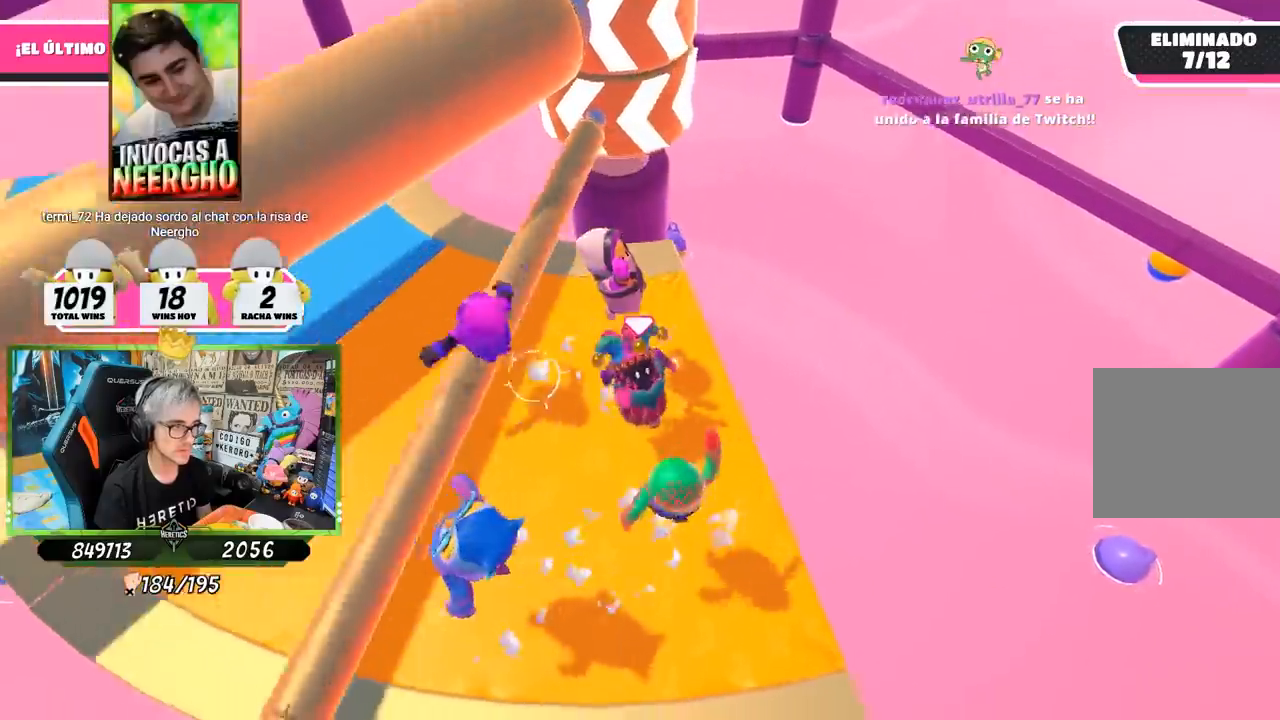
{"buttons": [], "left_stick": "left", "right_stick": "center", "events": [[100, "left_stick", "center"], [300, "left_stick", "up-right"], [433, "left_stick", "left"]]}
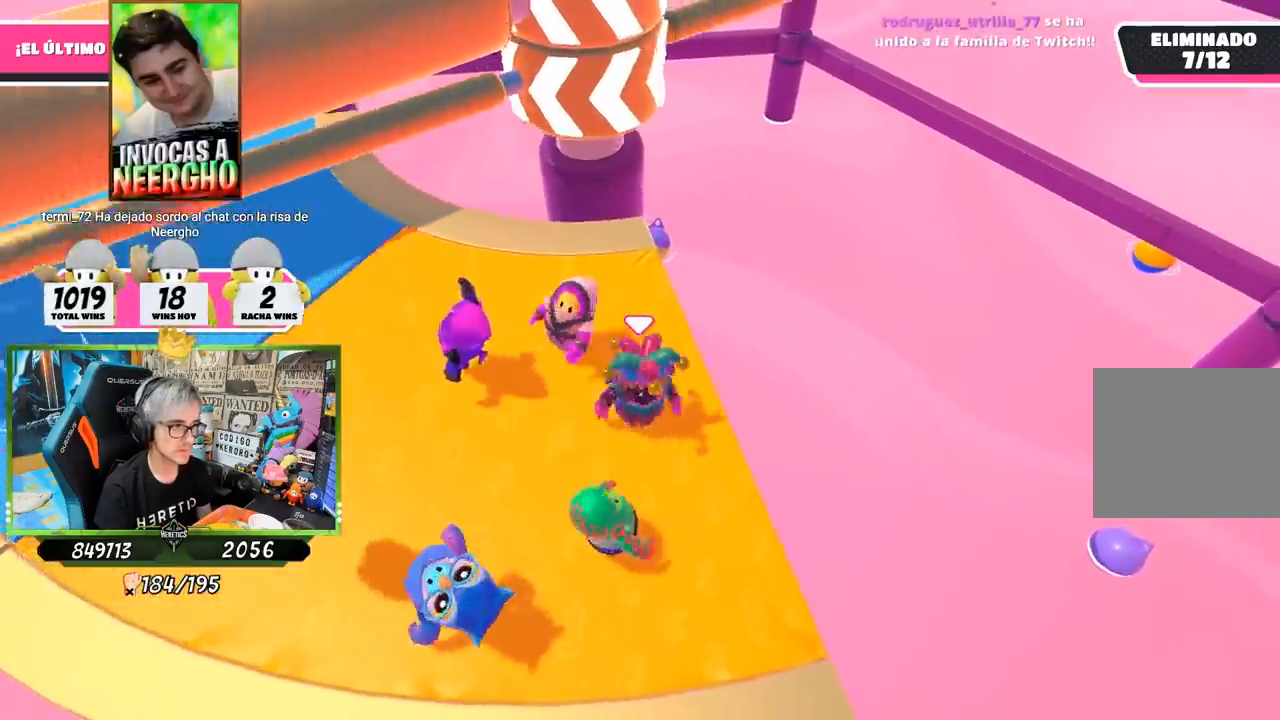
{"buttons": [], "left_stick": "right", "right_stick": "center", "events": [[100, "left_stick", "right"], [233, "left_stick", "center"], [300, "left_stick", "left"], [500, "left_stick", "right"]]}
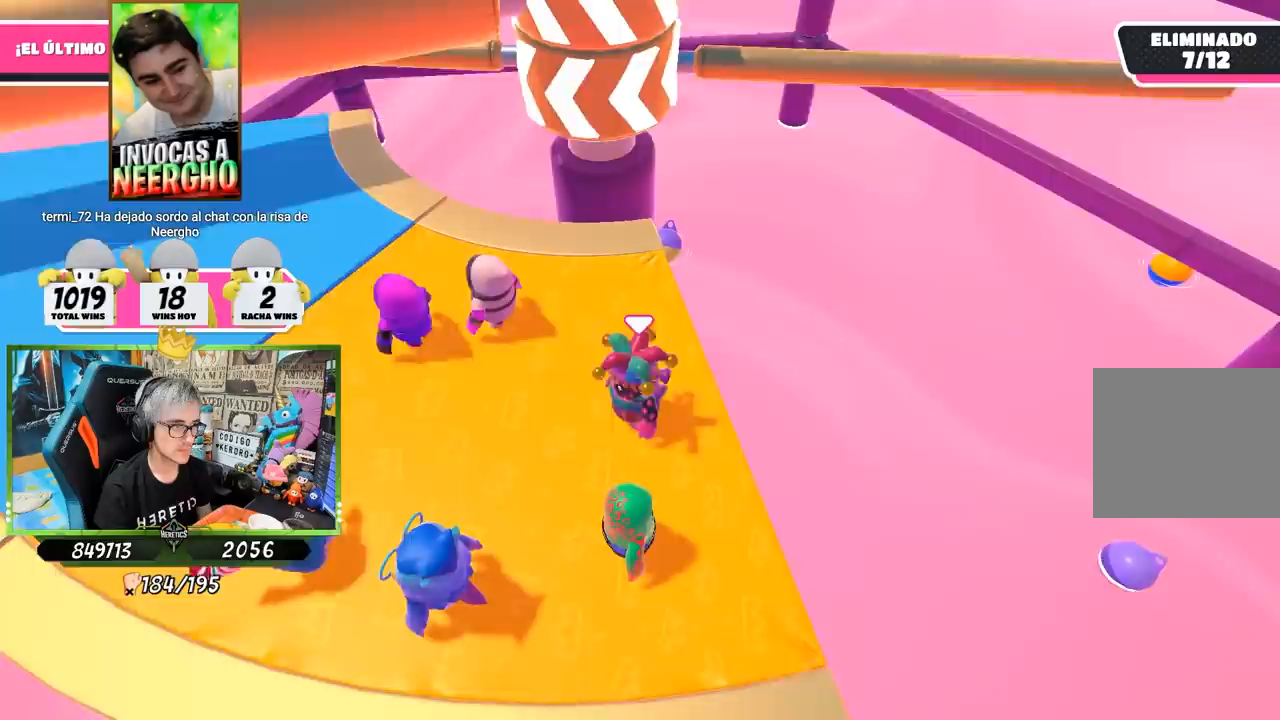
{"buttons": [], "left_stick": "right", "right_stick": "center", "events": [[167, "left_stick", "left"], [333, "left_stick", "center"], [467, "left_stick", "right"]]}
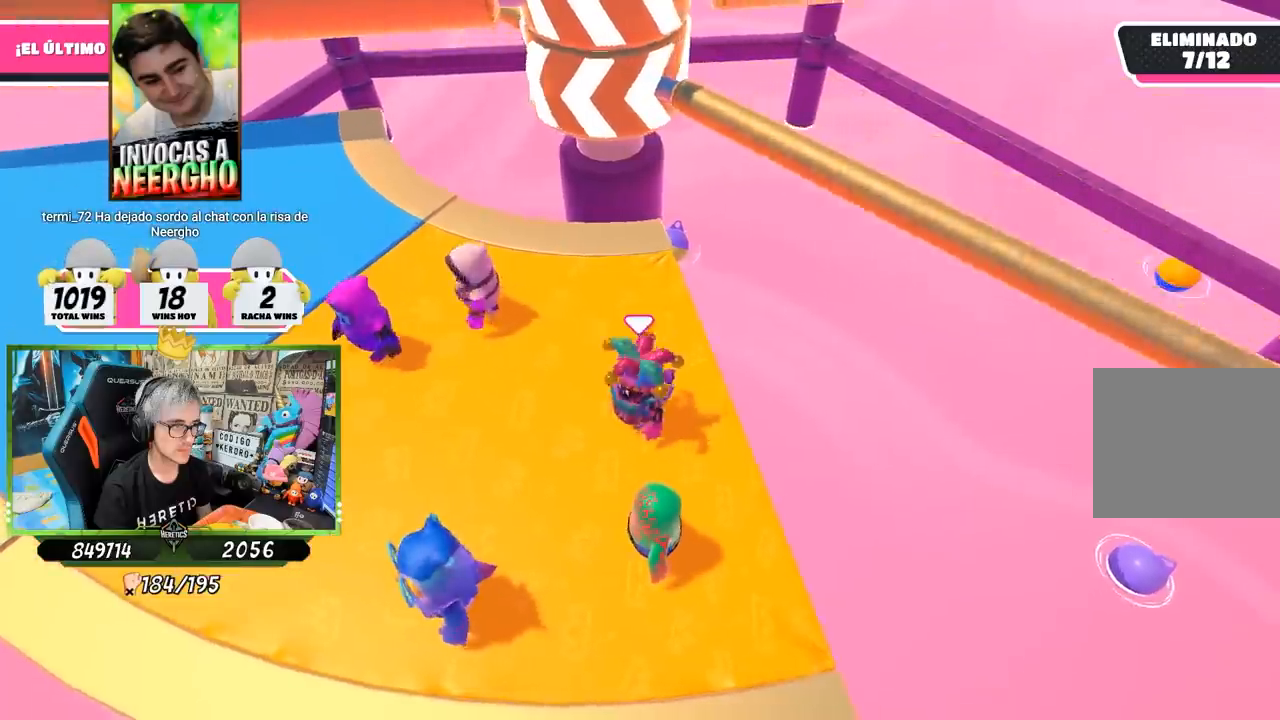
{"buttons": [], "left_stick": "center", "right_stick": "center", "events": [[83, "CROSS", "down"], [133, "left_stick", "left"], [300, "CROSS", "up"], [467, "left_stick", "center"]]}
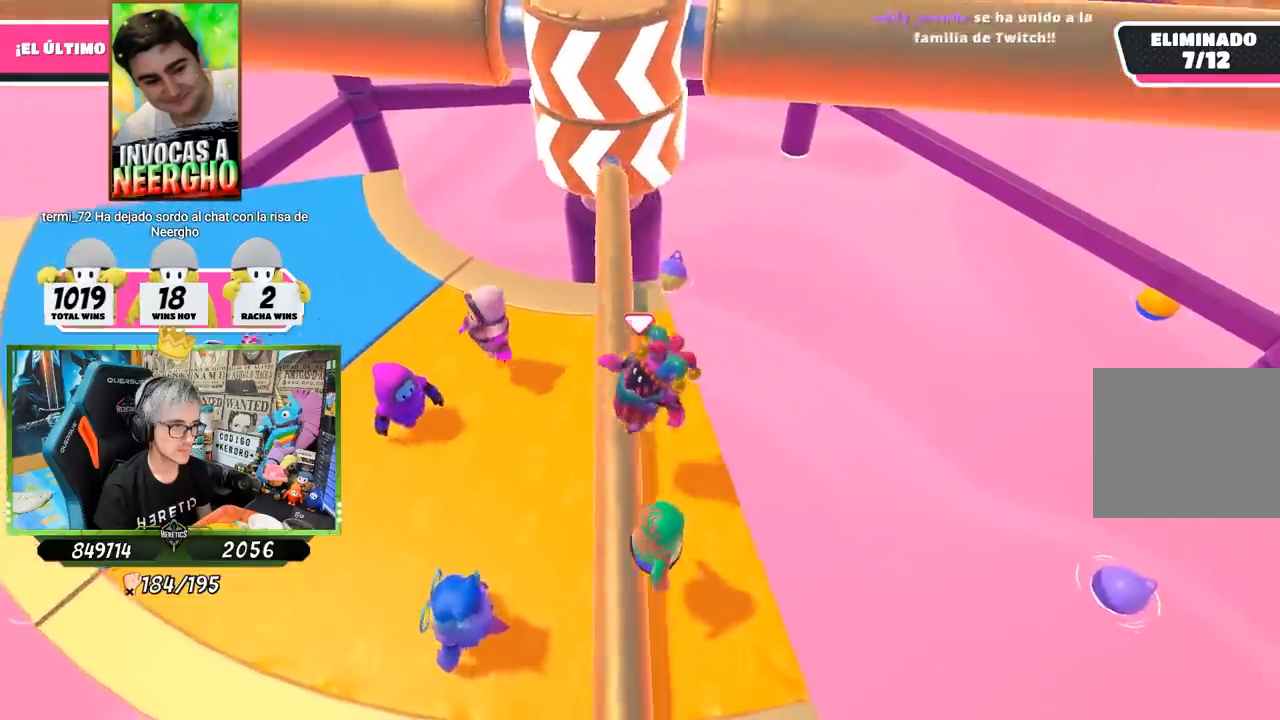
{"buttons": [], "left_stick": "right", "right_stick": "center", "events": [[33, "left_stick", "right"], [267, "left_stick", "up-left"], [400, "left_stick", "right"]]}
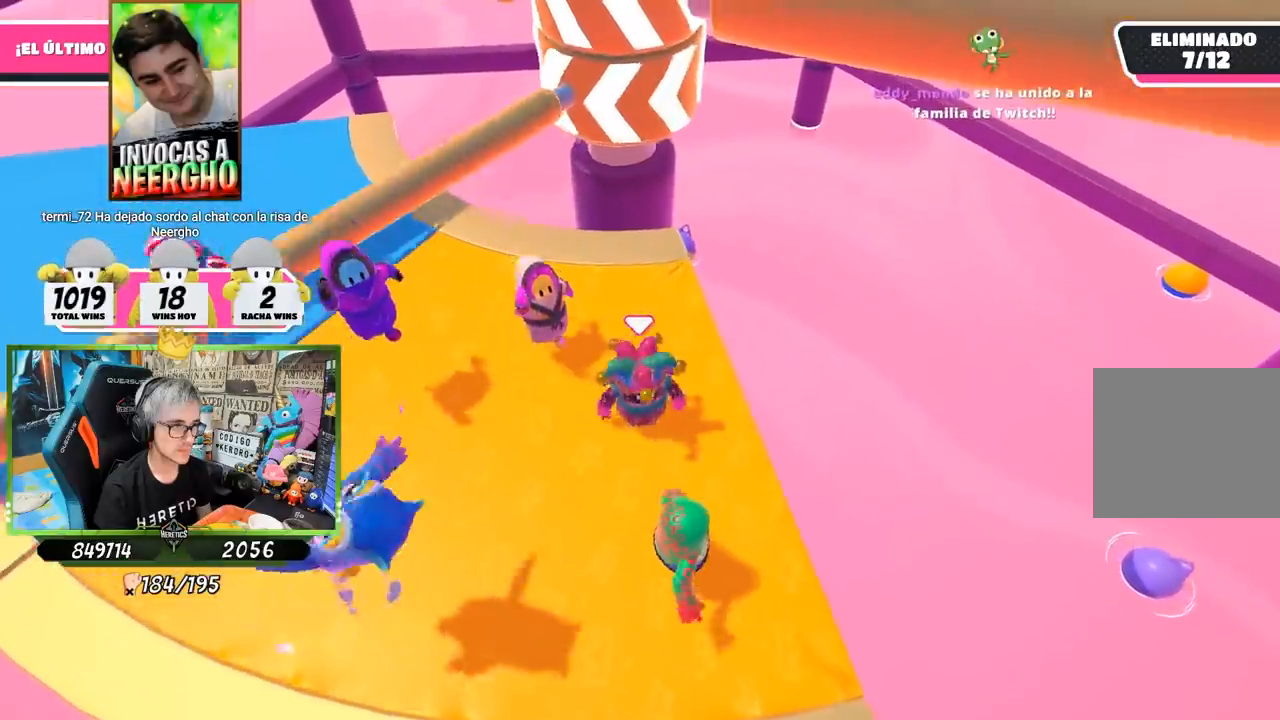
{"buttons": [], "left_stick": "left", "right_stick": "center", "events": [[67, "left_stick", "left"], [200, "left_stick", "down-right"], [367, "left_stick", "left"]]}
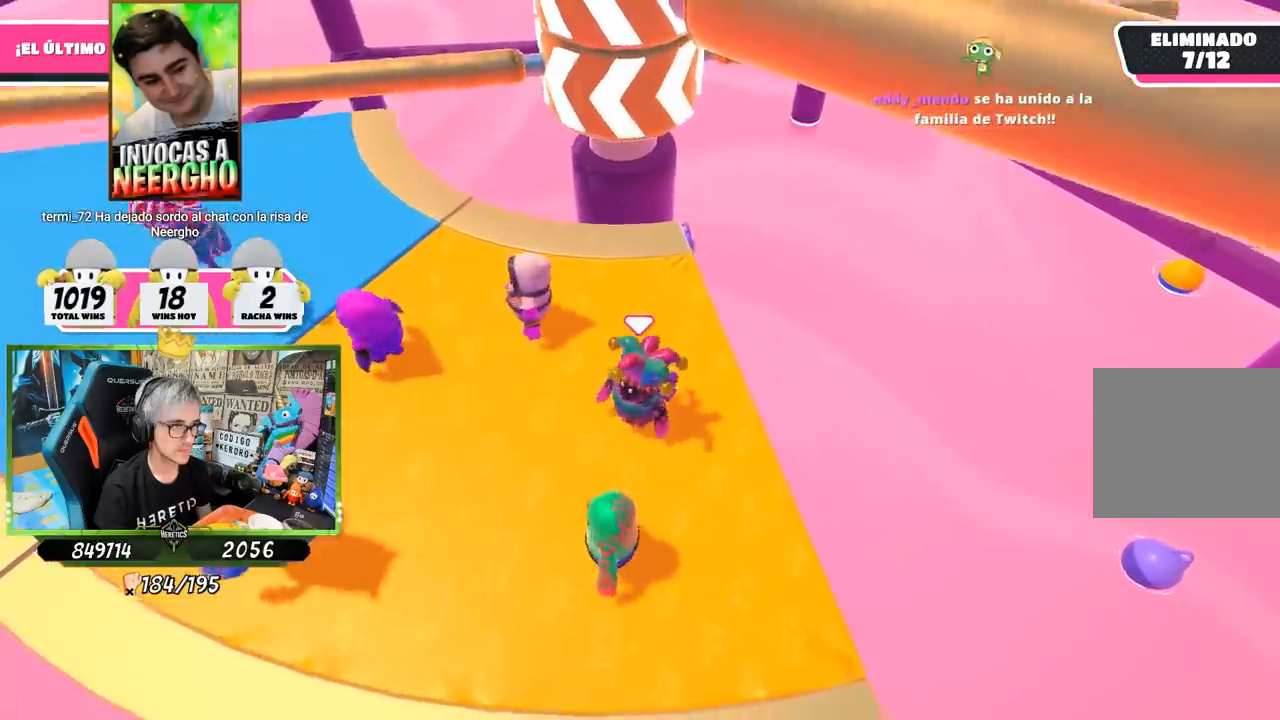
{"buttons": [], "left_stick": "center", "right_stick": "center", "events": [[33, "left_stick", "center"], [167, "left_stick", "left"], [267, "left_stick", "center"], [367, "left_stick", "left"], [467, "left_stick", "center"]]}
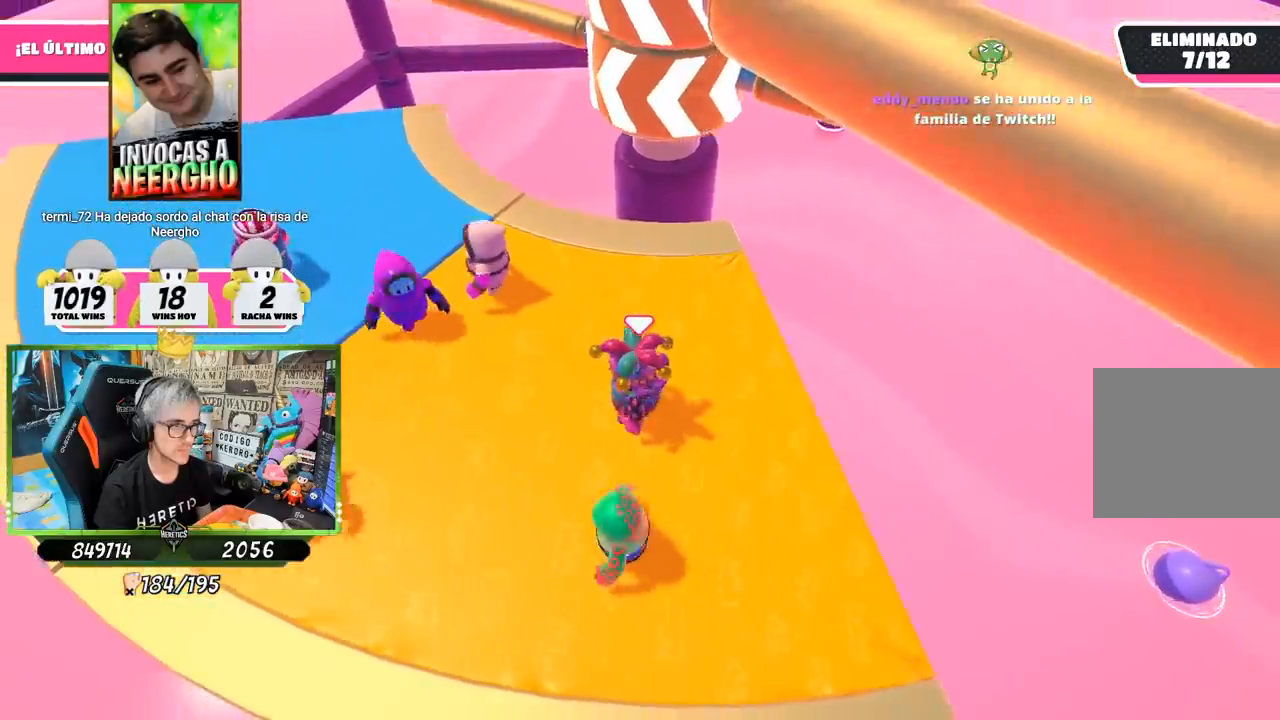
{"buttons": [], "left_stick": "left", "right_stick": "center", "events": [[33, "left_stick", "right"], [167, "left_stick", "center"], [267, "left_stick", "right"], [300, "CROSS", "down"], [467, "left_stick", "left"], [500, "CROSS", "up"]]}
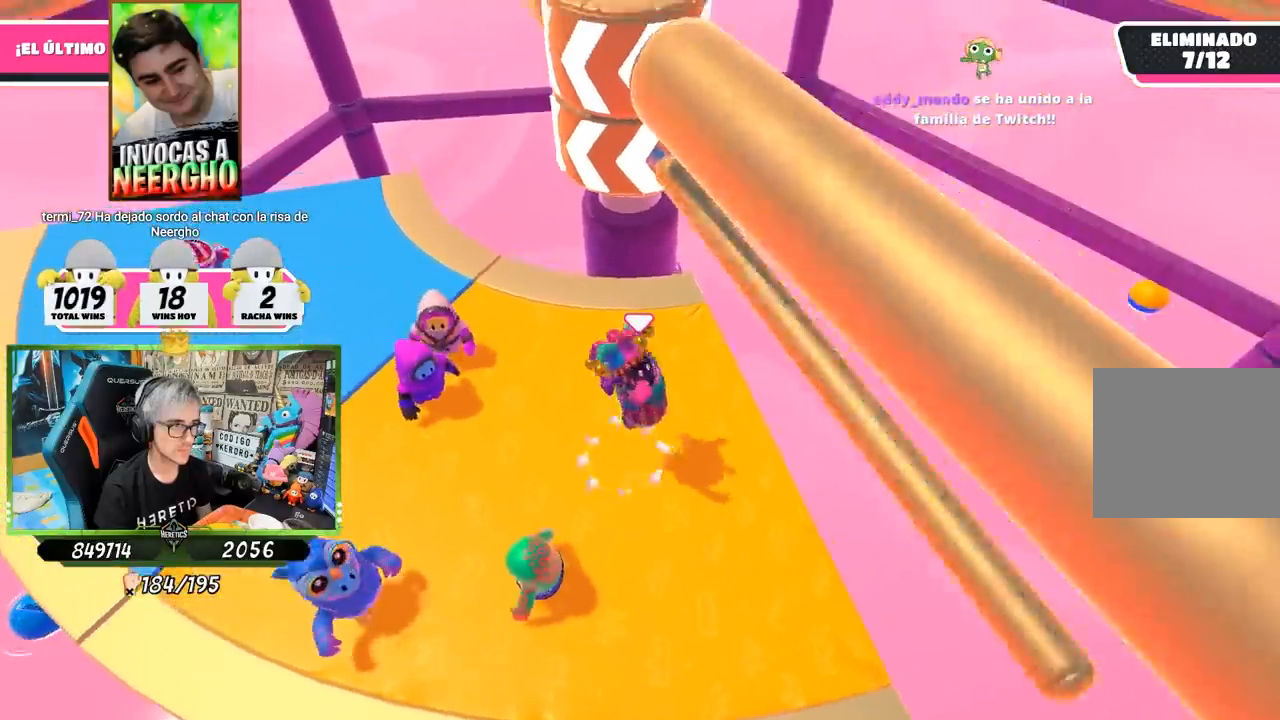
{"buttons": [], "left_stick": "right", "right_stick": "center", "events": [[233, "left_stick", "right"], [400, "right_stick", "up-left"], [500, "right_stick", "center"]]}